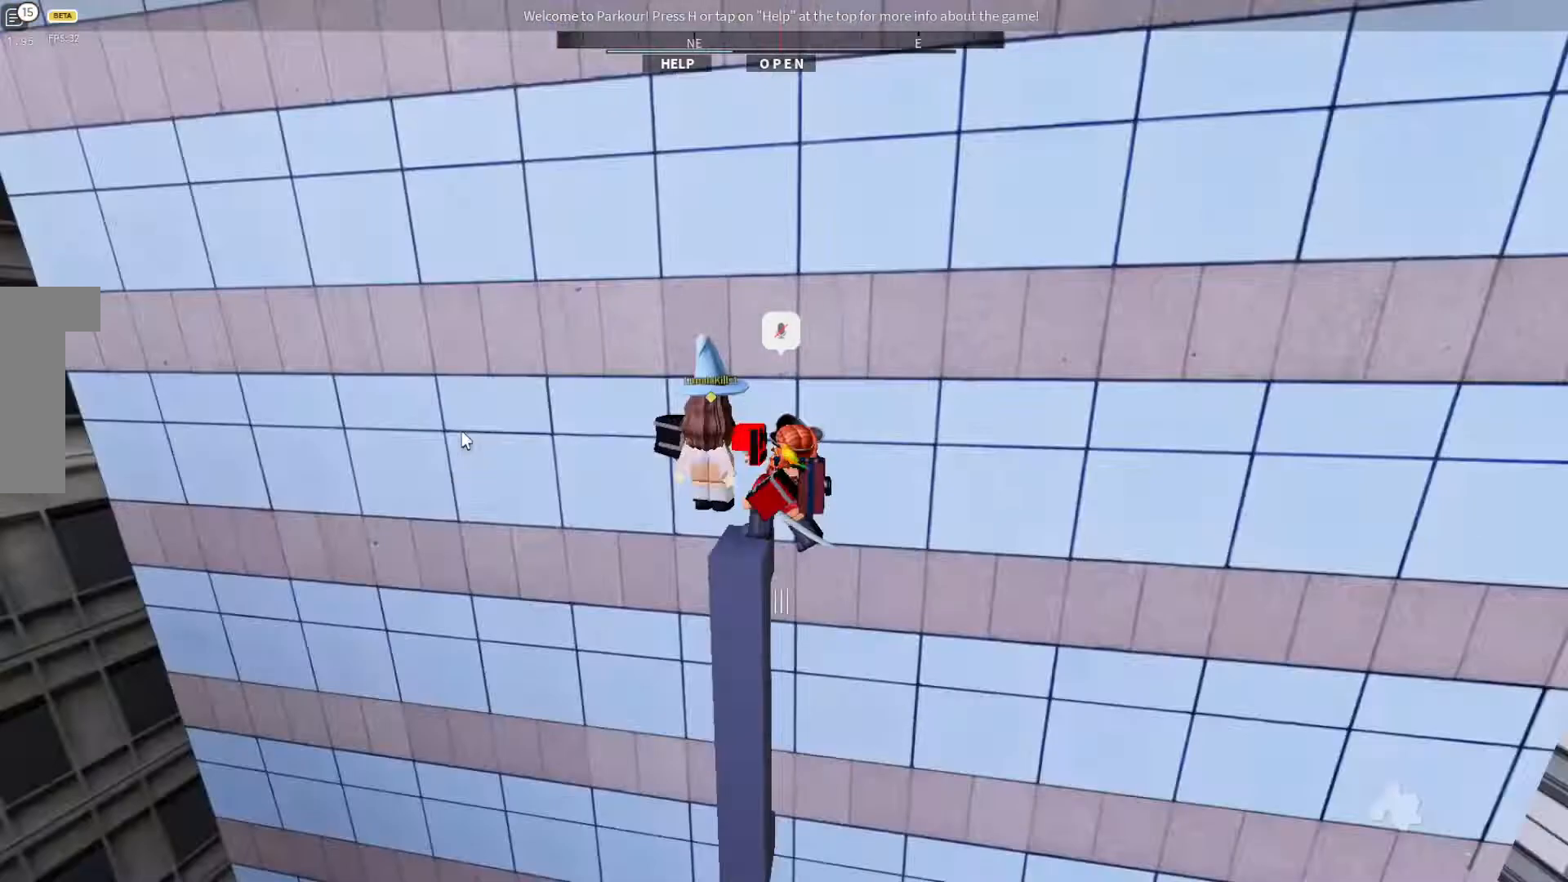
Gameplay with keyboard; each line is a JSON object with the keys held at the frame after it. "events" lists presses ("down") and releases ("up") of "ctrl", "d", "e", "s", "shift", "space" and "w" between this image and that frame as [ms after this image, input, new state], when the widget could be followed in between. No other keys are recorded. Mouse input is not recorded.
{"keys": ["w"], "events": [[467, "w", "down"]]}
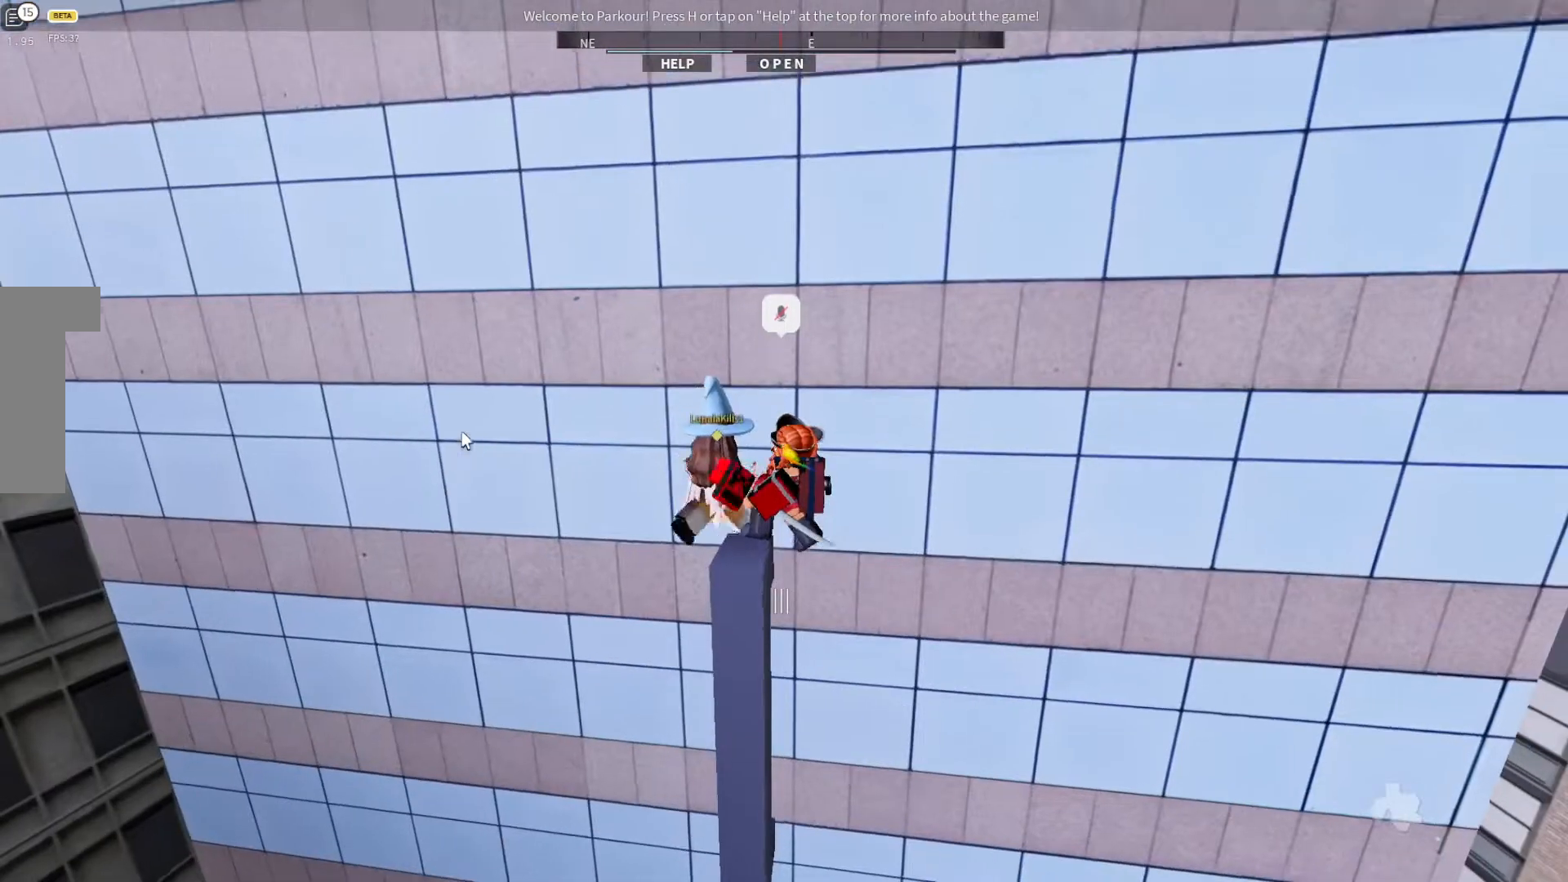
{"keys": ["space", "w"], "events": [[33, "w", "up"], [267, "w", "down"], [500, "space", "down"]]}
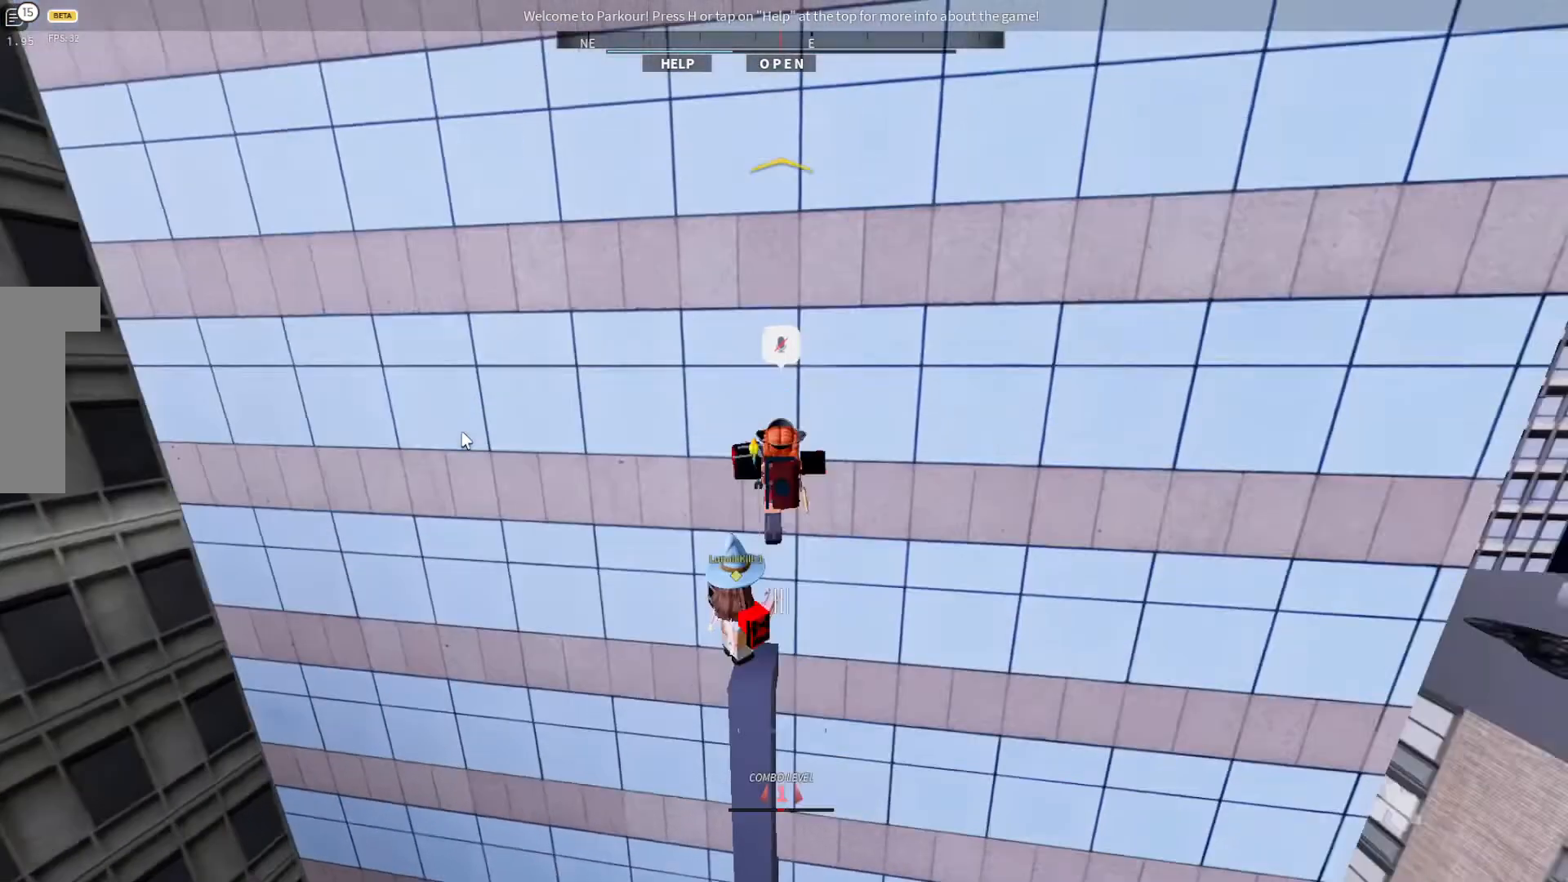
{"keys": ["w"], "events": [[67, "space", "up"]]}
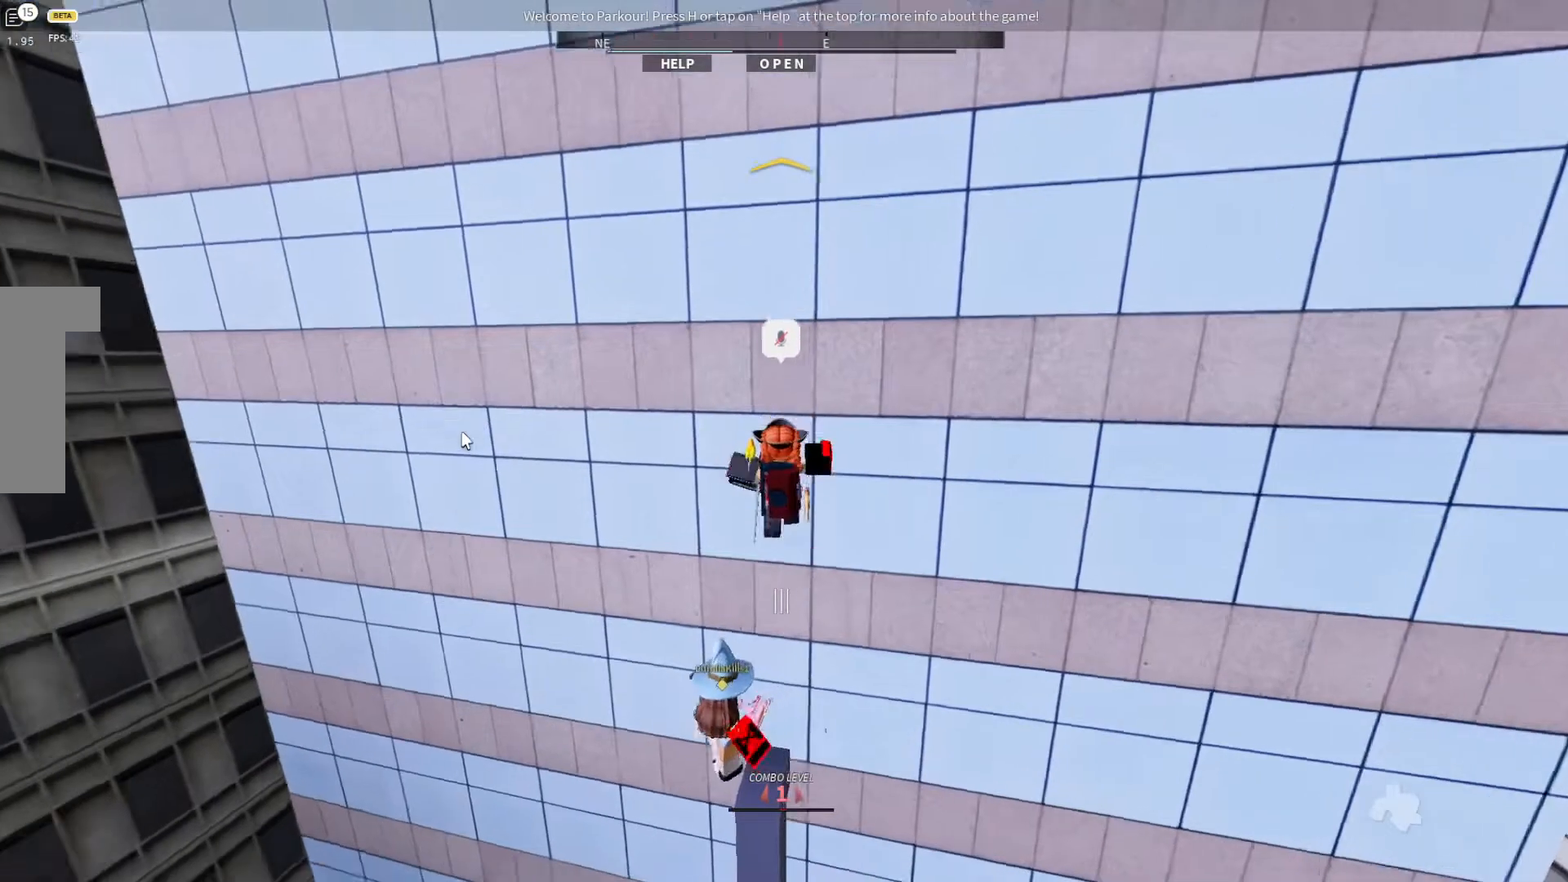
{"keys": [], "events": [[167, "w", "up"]]}
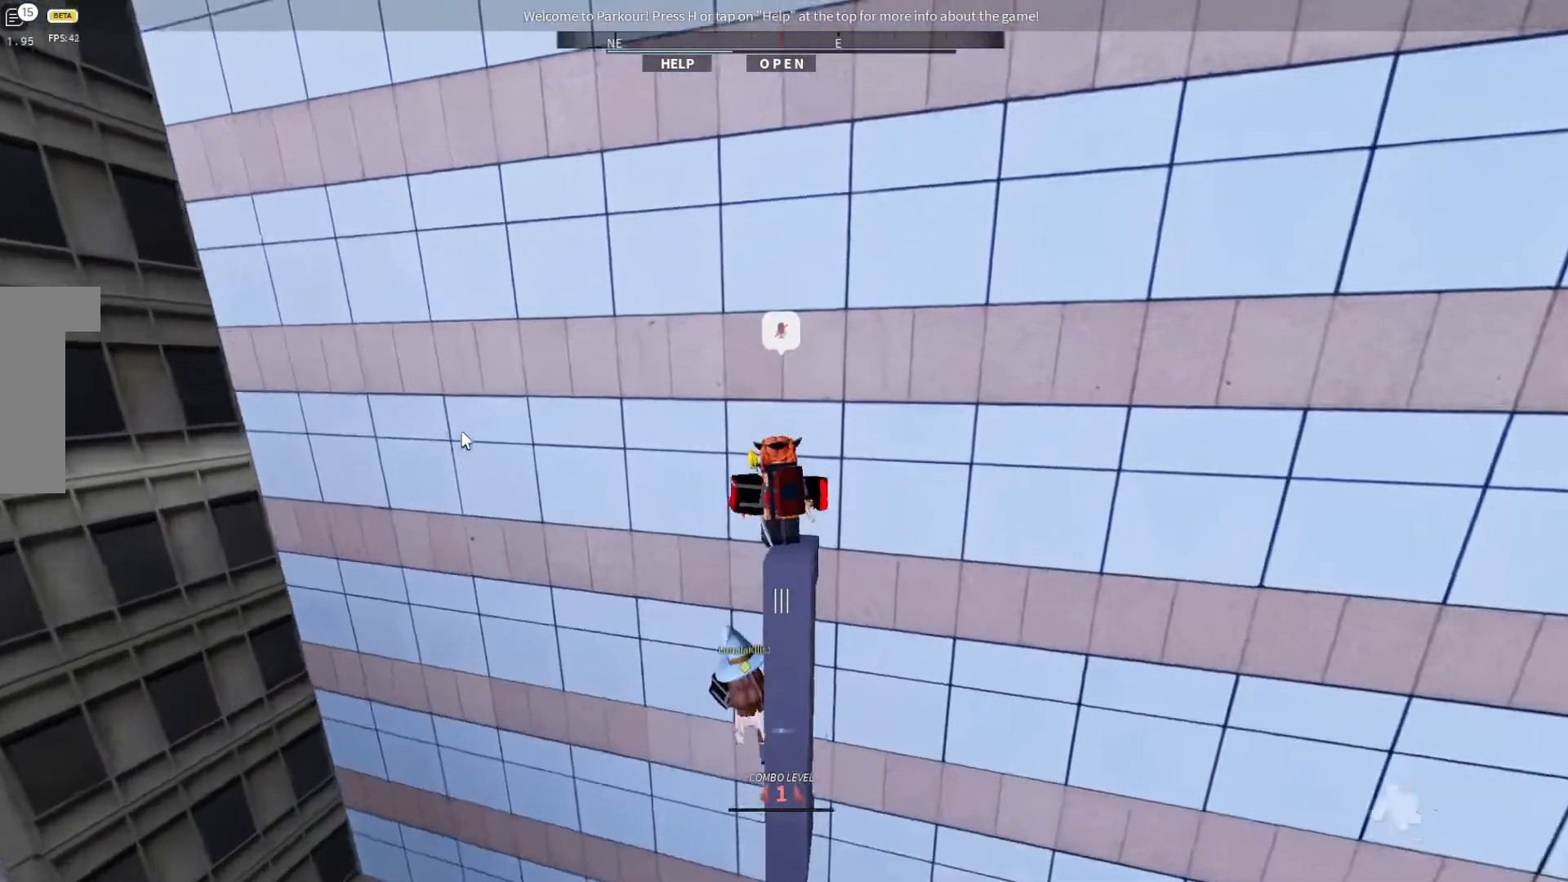
{"keys": [], "events": []}
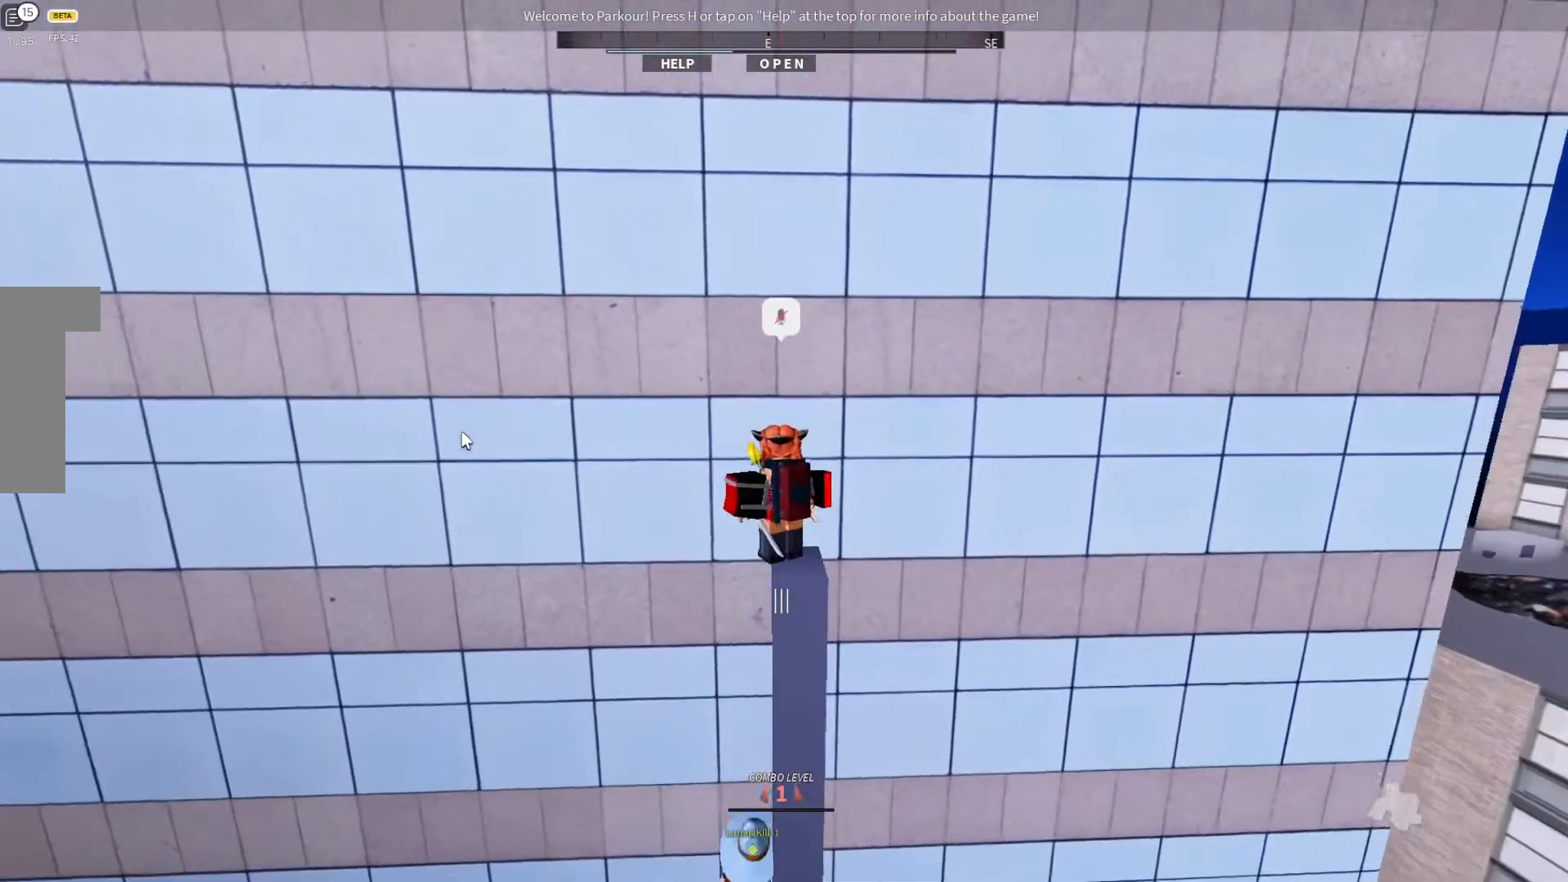
{"keys": [], "events": []}
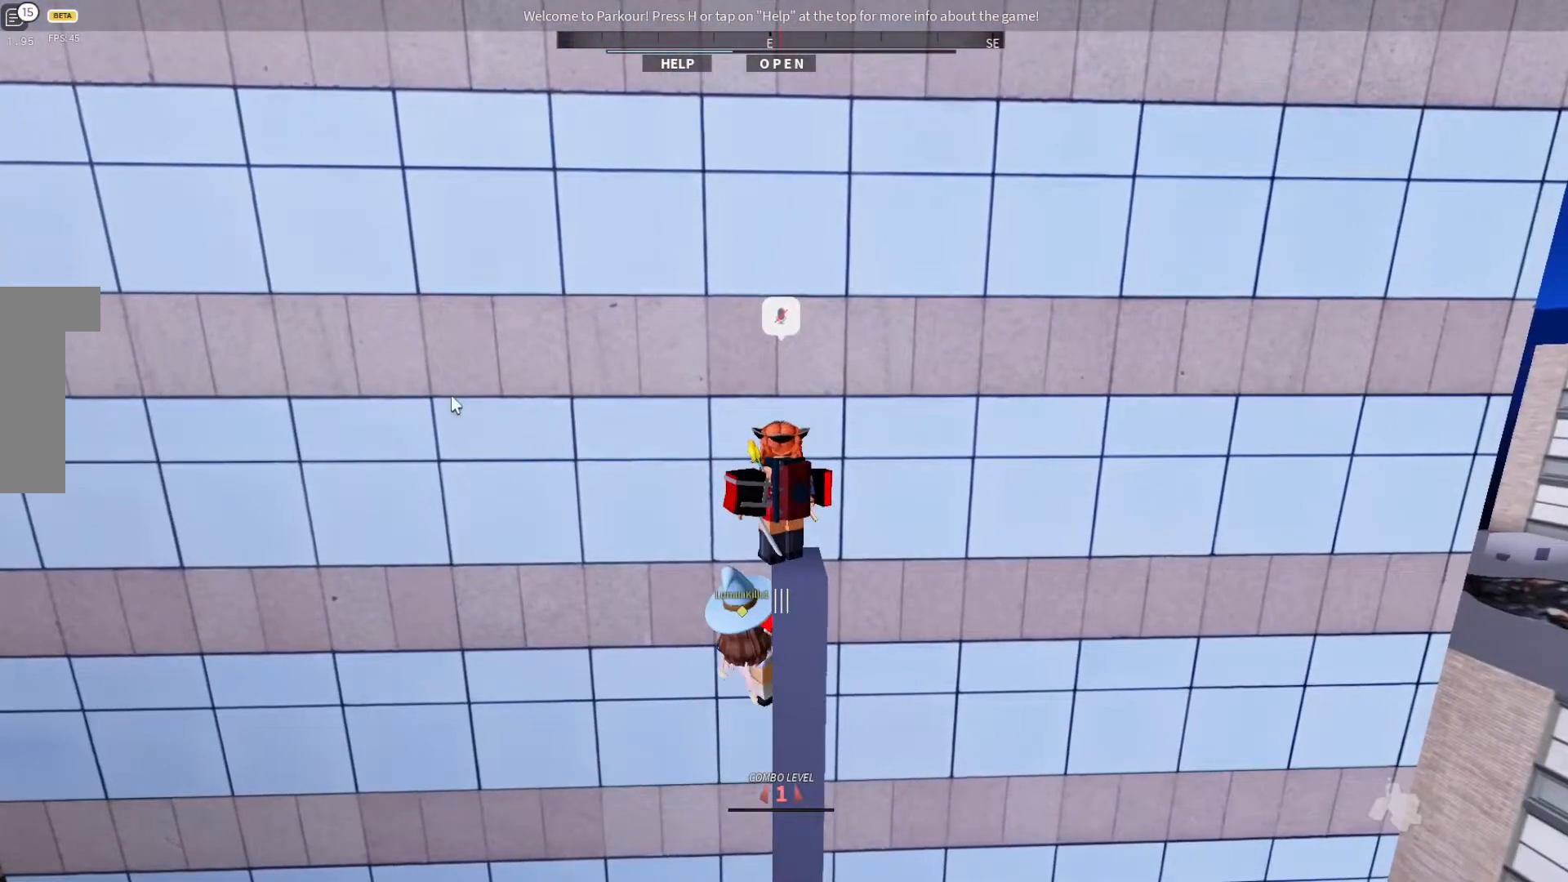
{"keys": ["space"], "events": [[67, "d", "down"], [100, "d", "up"], [400, "space", "down"]]}
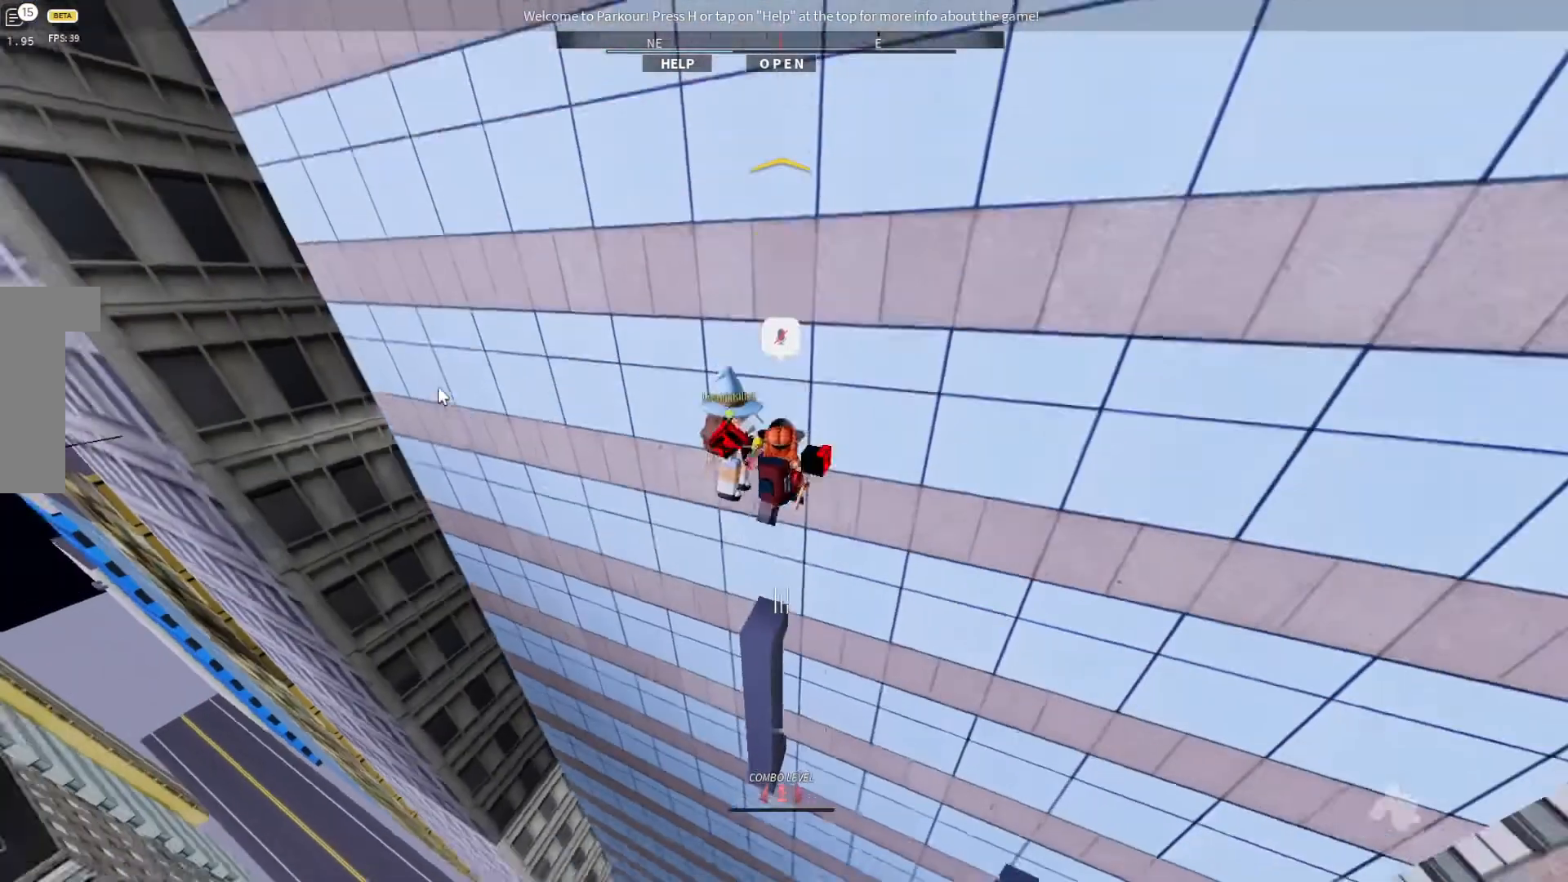
{"keys": [], "events": [[67, "space", "up"], [200, "space", "down"], [267, "space", "up"]]}
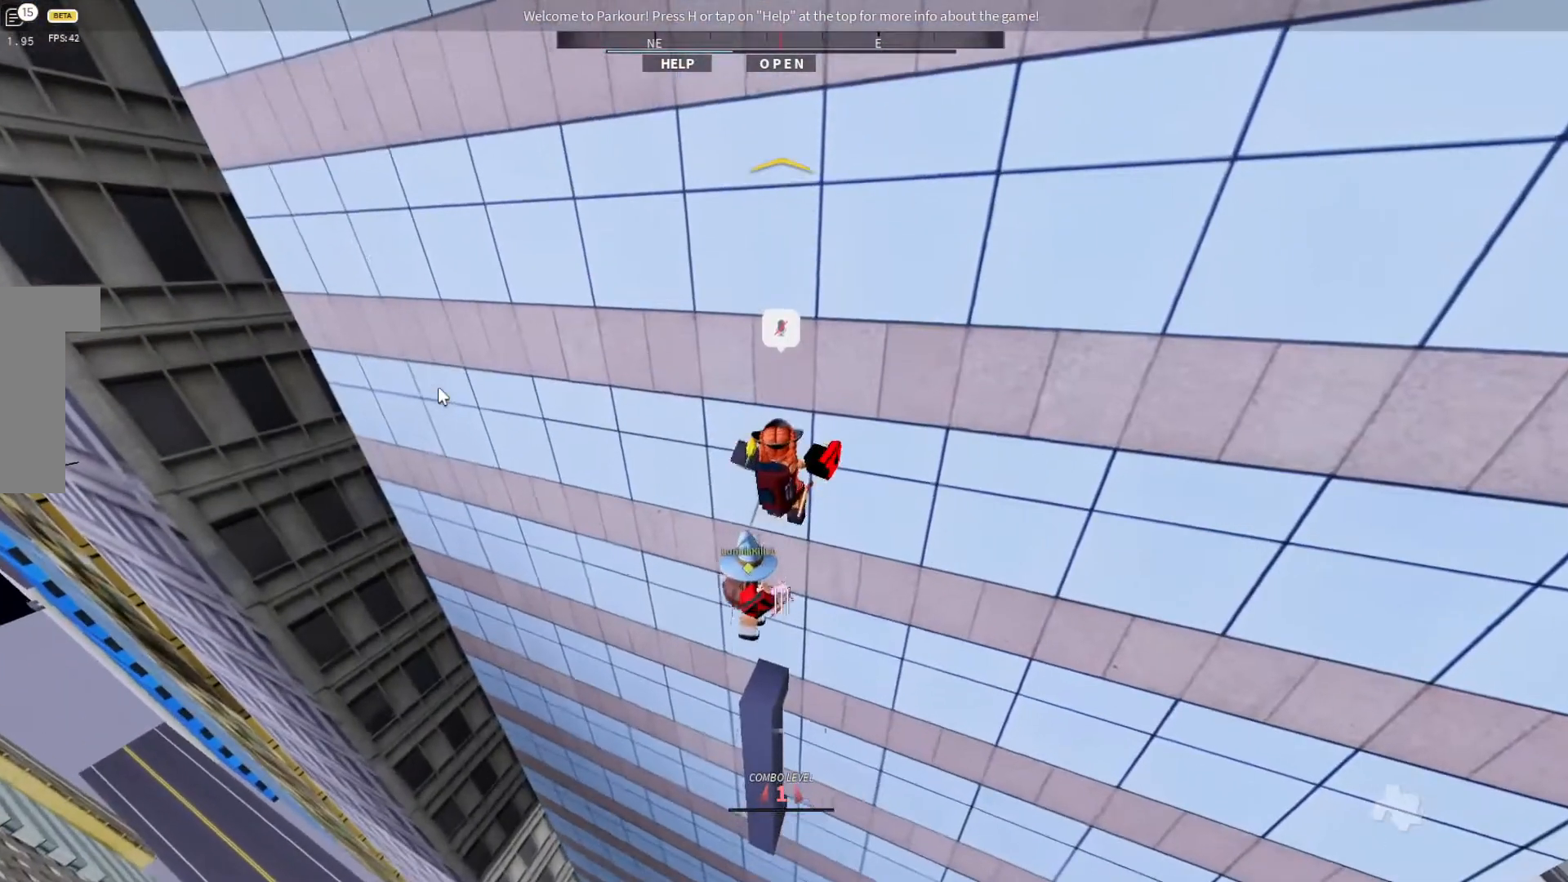
{"keys": [], "events": [[33, "w", "down"], [67, "w", "up"]]}
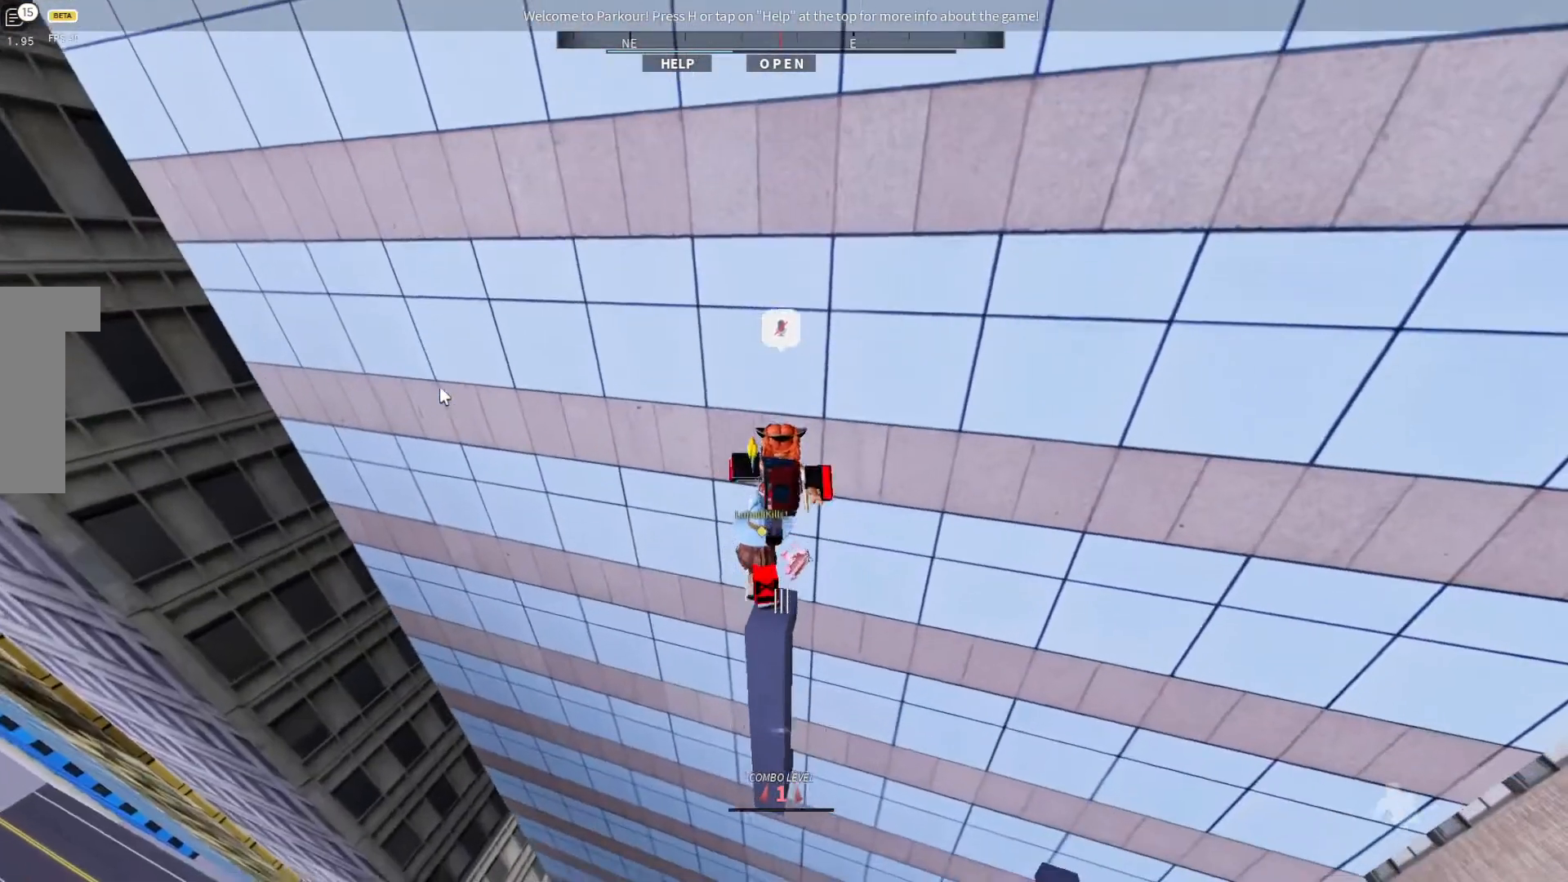
{"keys": [], "events": []}
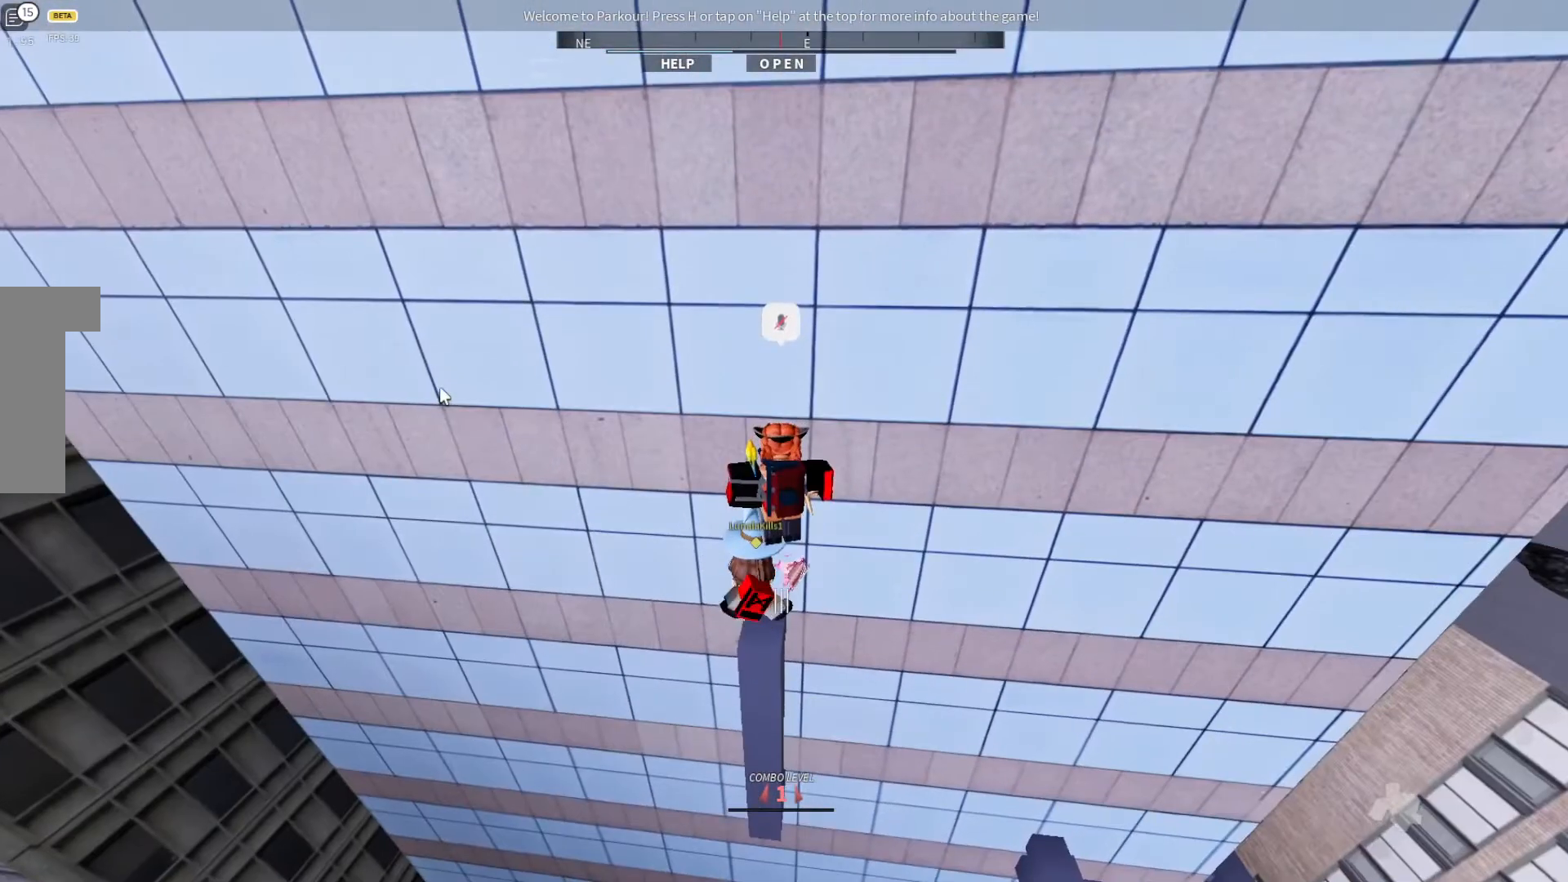
{"keys": [], "events": []}
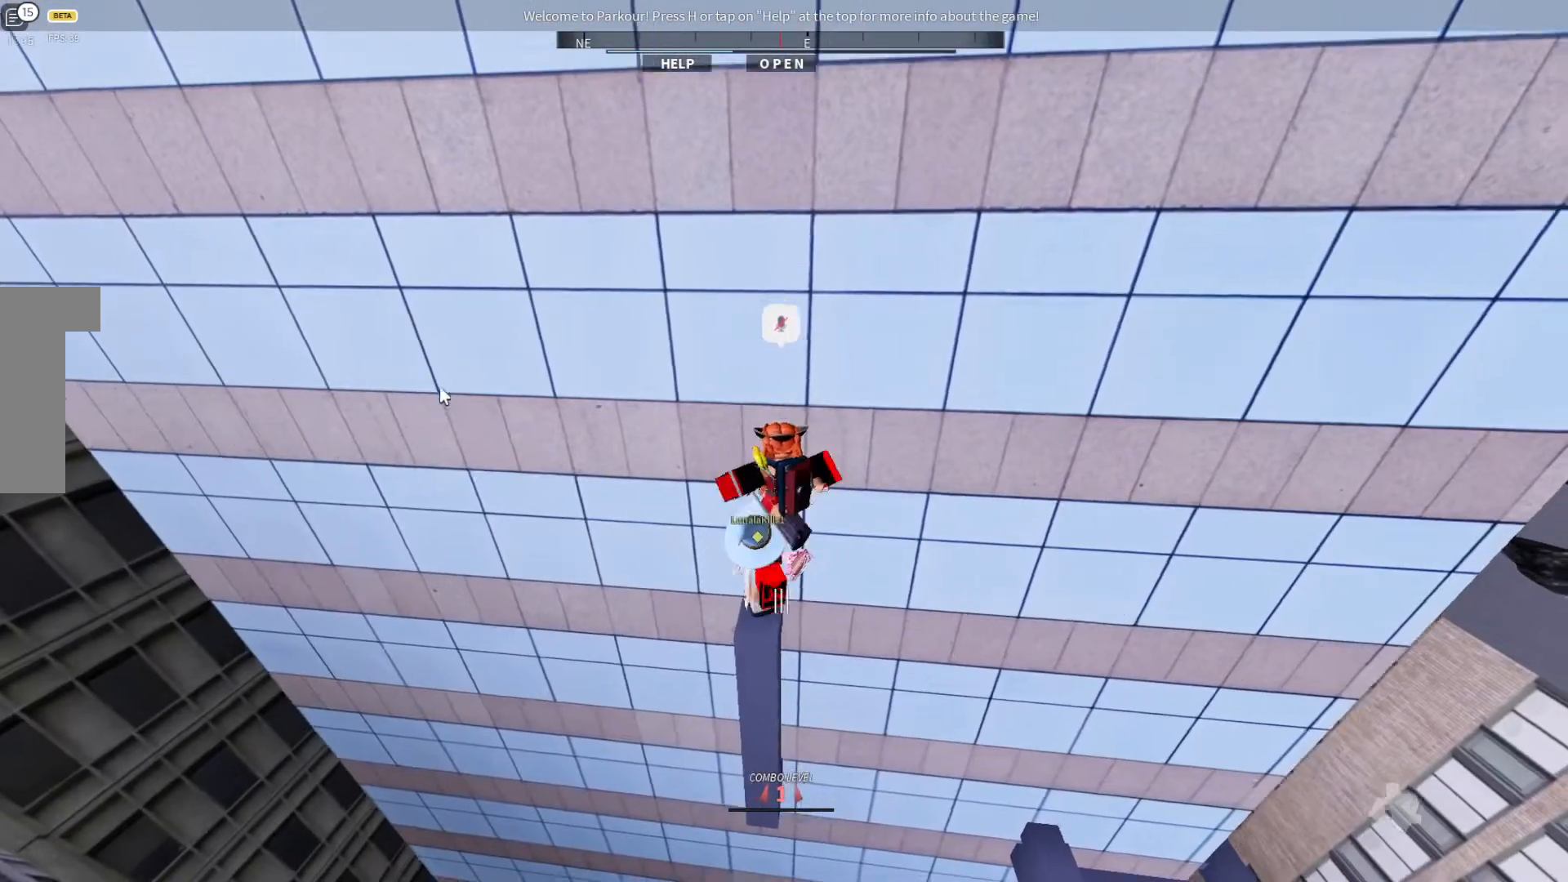
{"keys": ["ctrl"], "events": [[400, "ctrl", "down"]]}
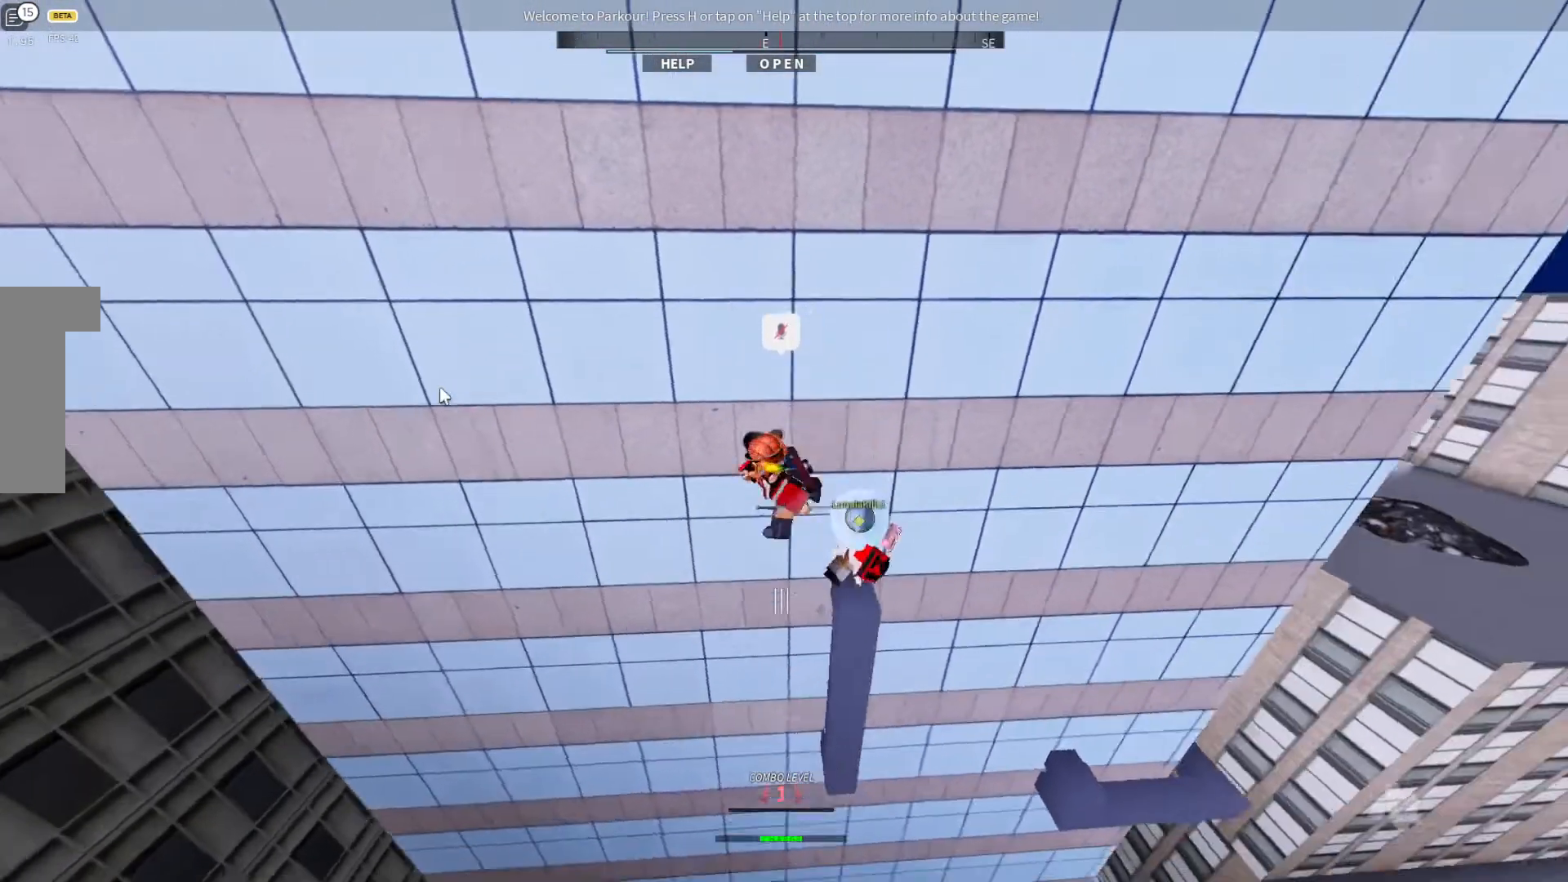
{"keys": ["d", "w"], "events": [[133, "space", "down"], [167, "ctrl", "up"], [167, "w", "down"], [233, "d", "down"], [300, "space", "up"], [433, "space", "down"], [467, "space", "up"]]}
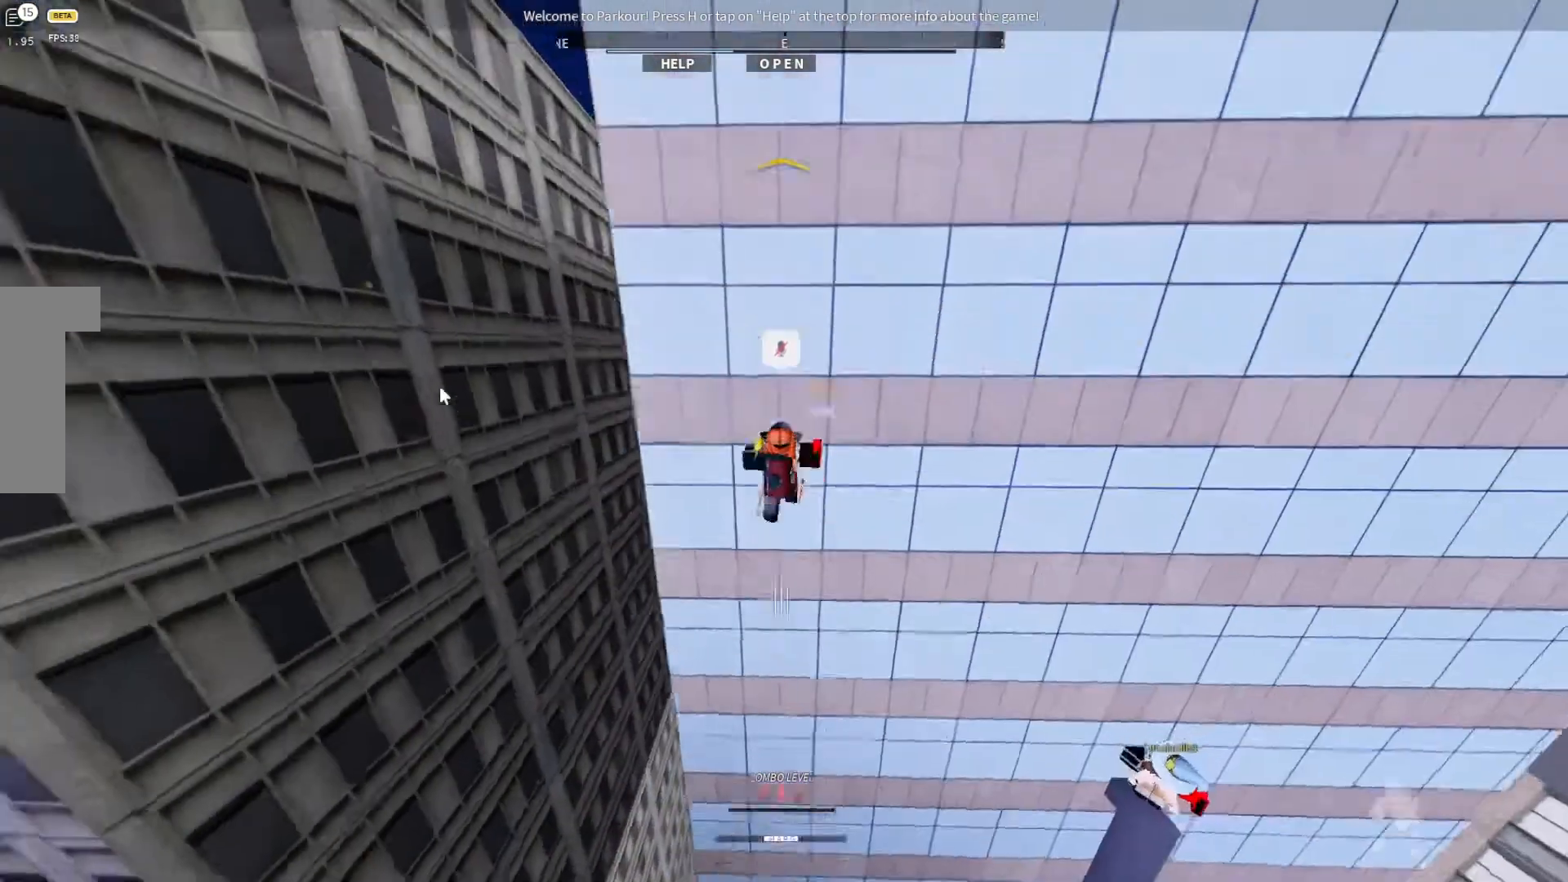
{"keys": ["d", "space", "w"], "events": [[67, "space", "down"], [167, "space", "up"], [300, "space", "down"], [333, "space", "up"], [467, "space", "down"]]}
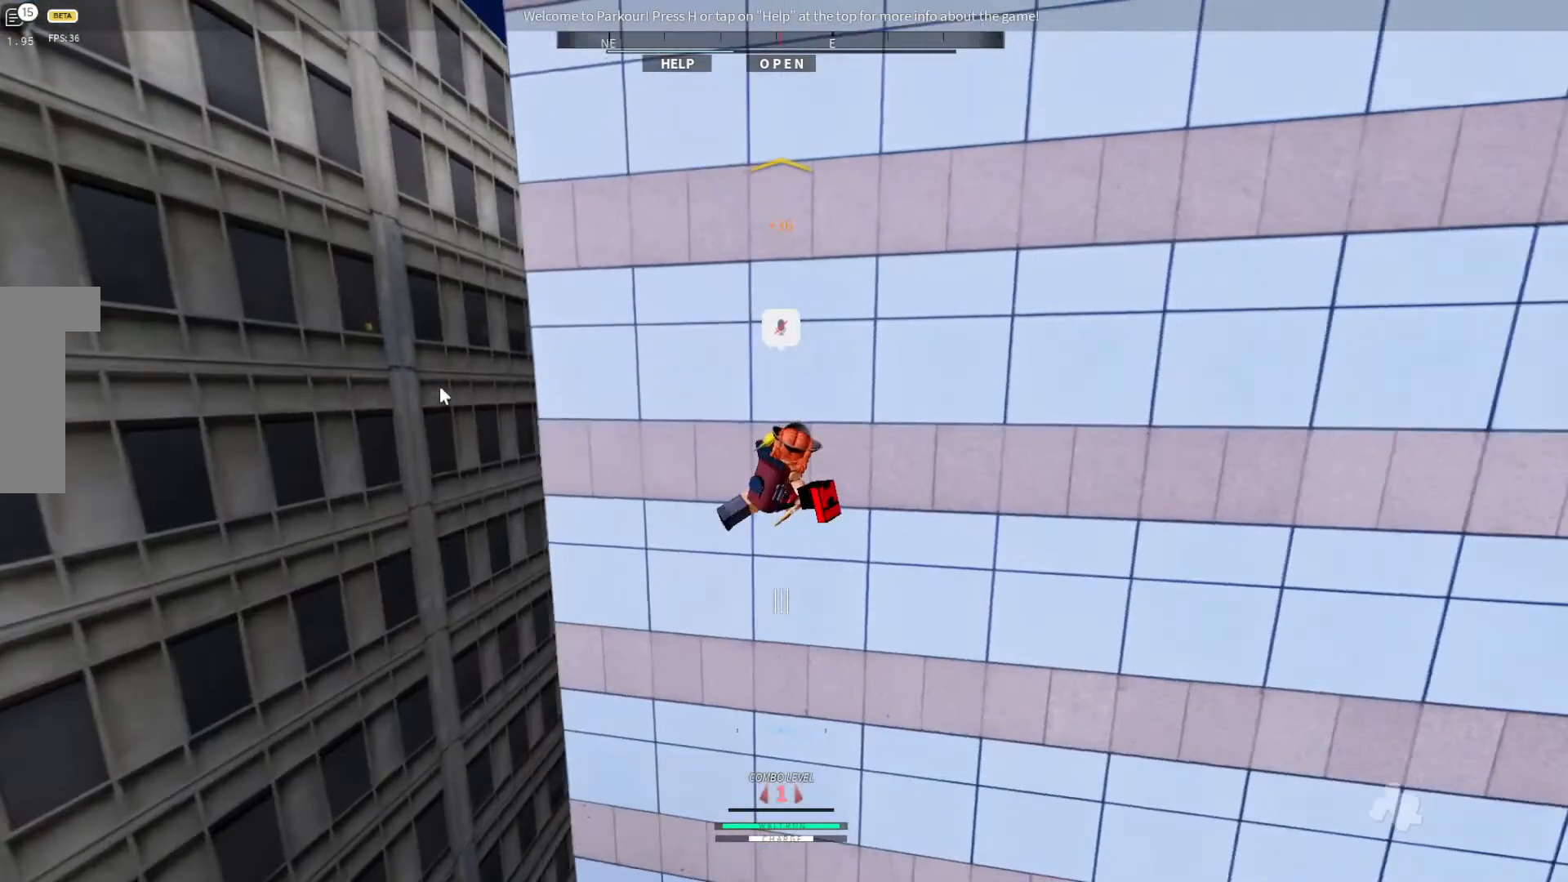
{"keys": ["w"], "events": [[367, "d", "up"], [500, "space", "up"]]}
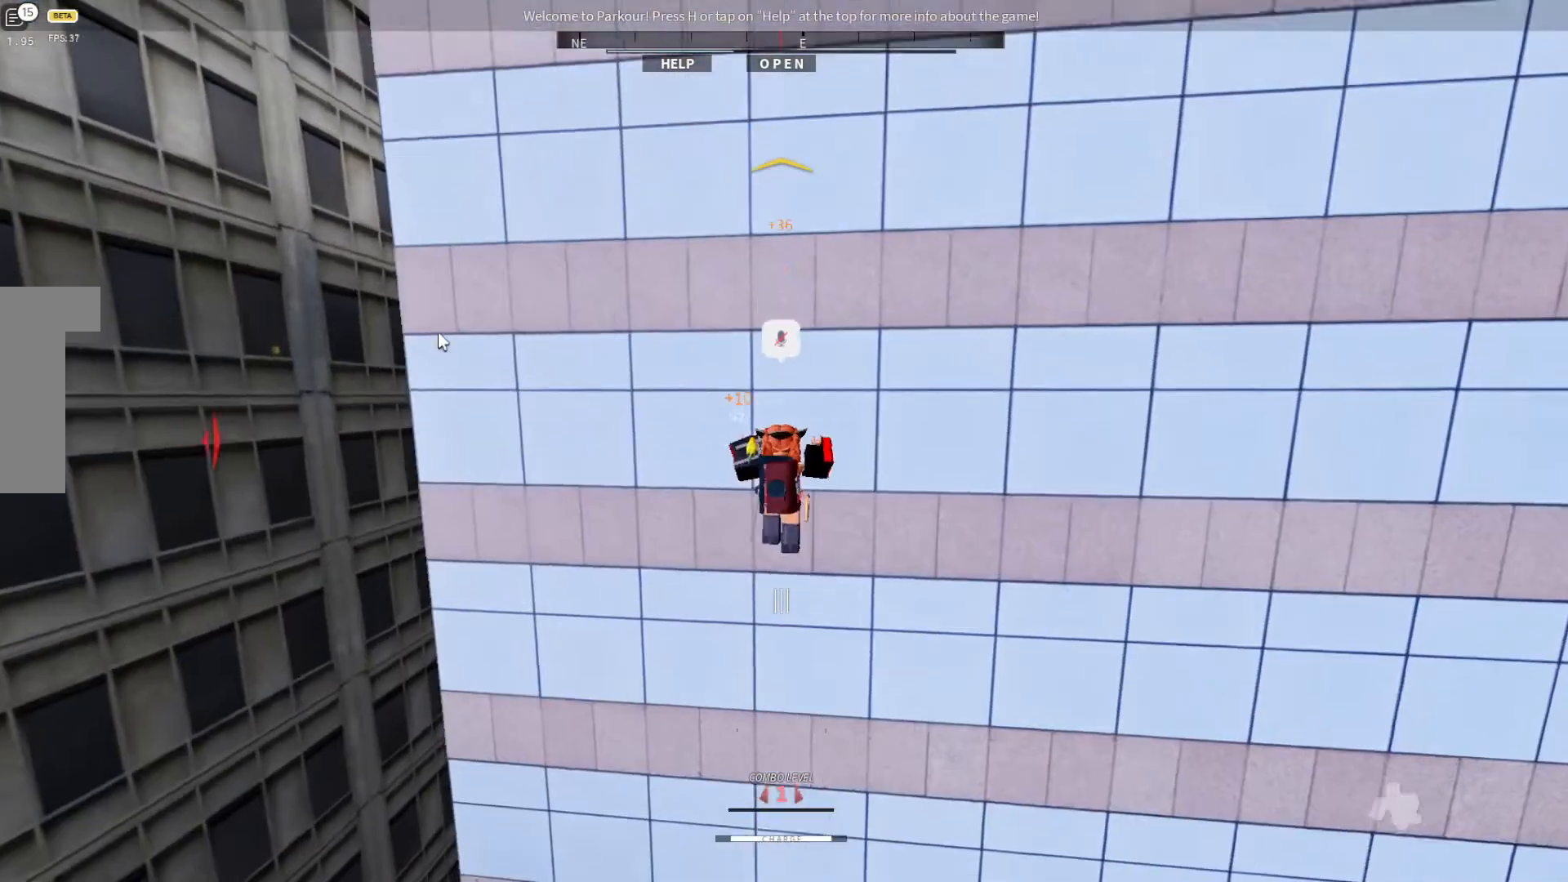
{"keys": ["w"], "events": []}
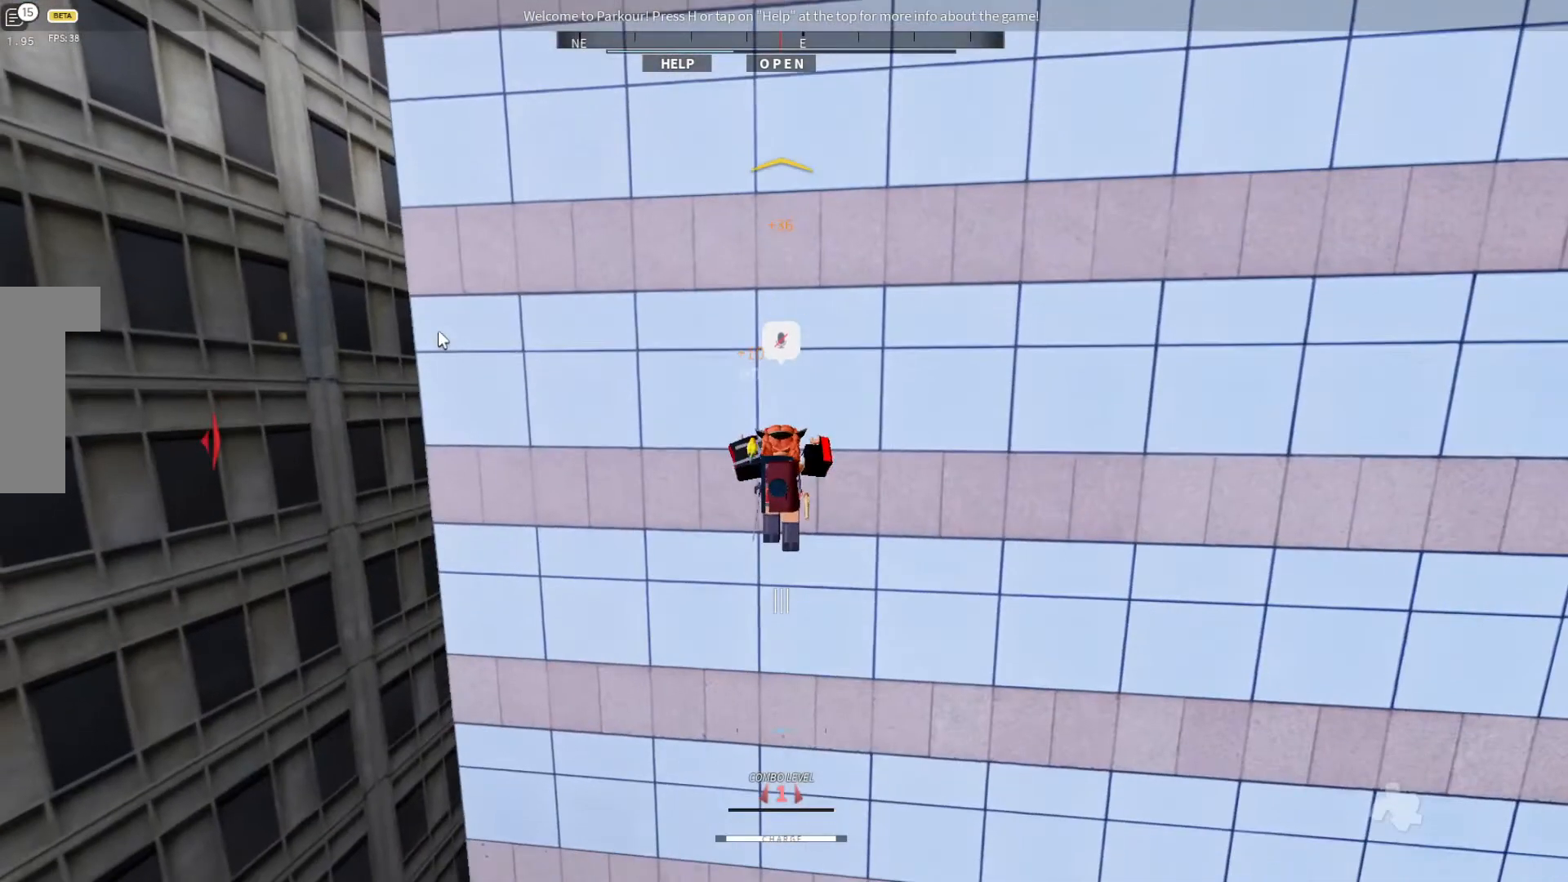
{"keys": ["d", "w"], "events": [[33, "d", "down"], [67, "space", "down"], [133, "space", "up"]]}
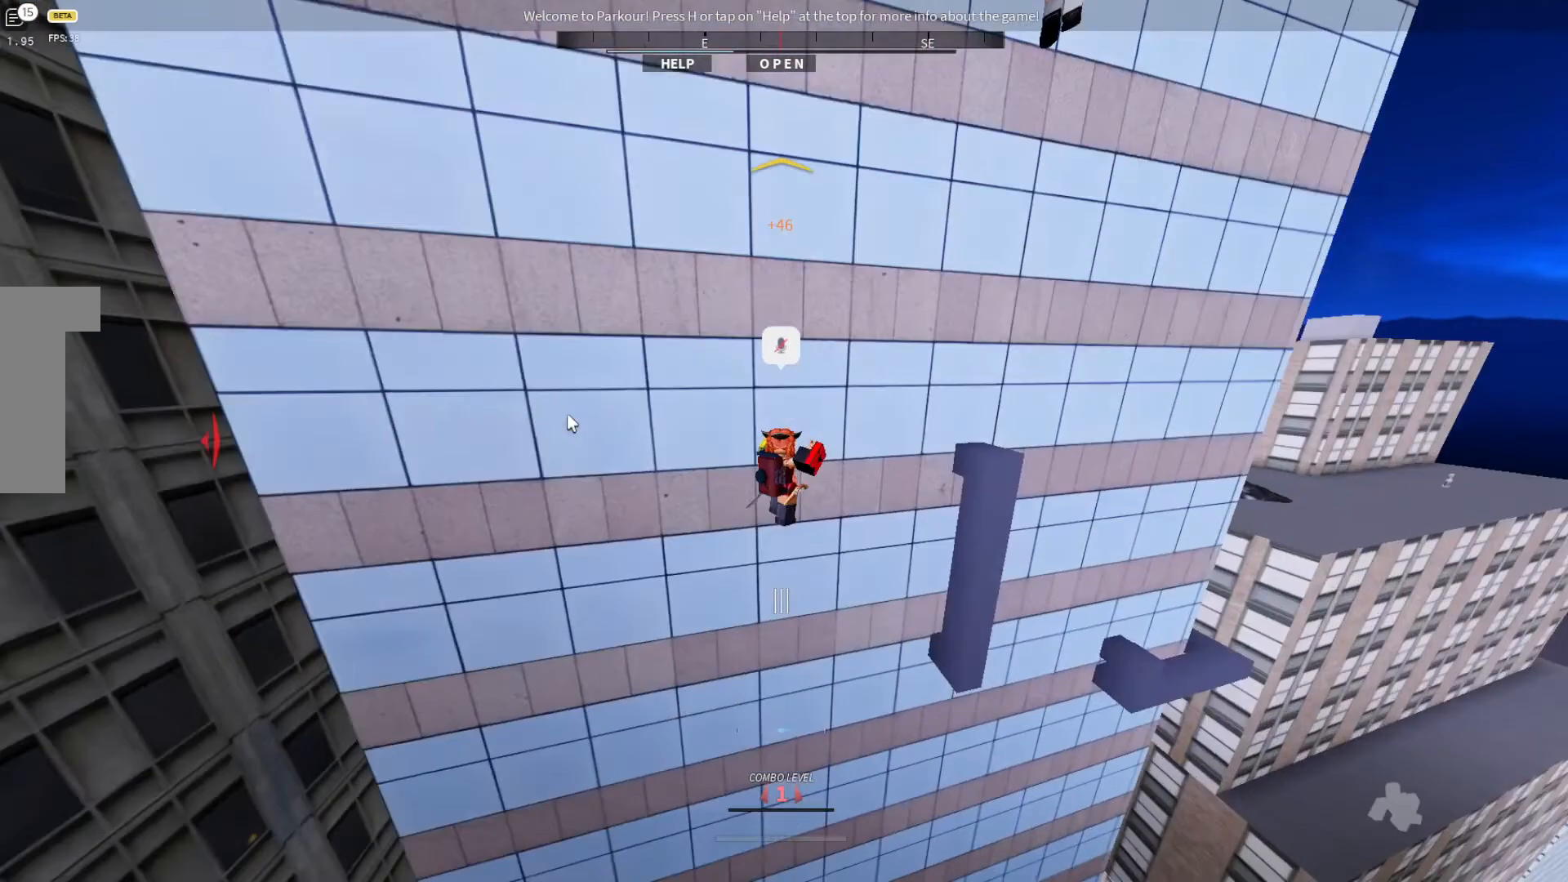
{"keys": [], "events": [[100, "space", "down"], [133, "d", "up"], [133, "w", "up"], [200, "space", "up"]]}
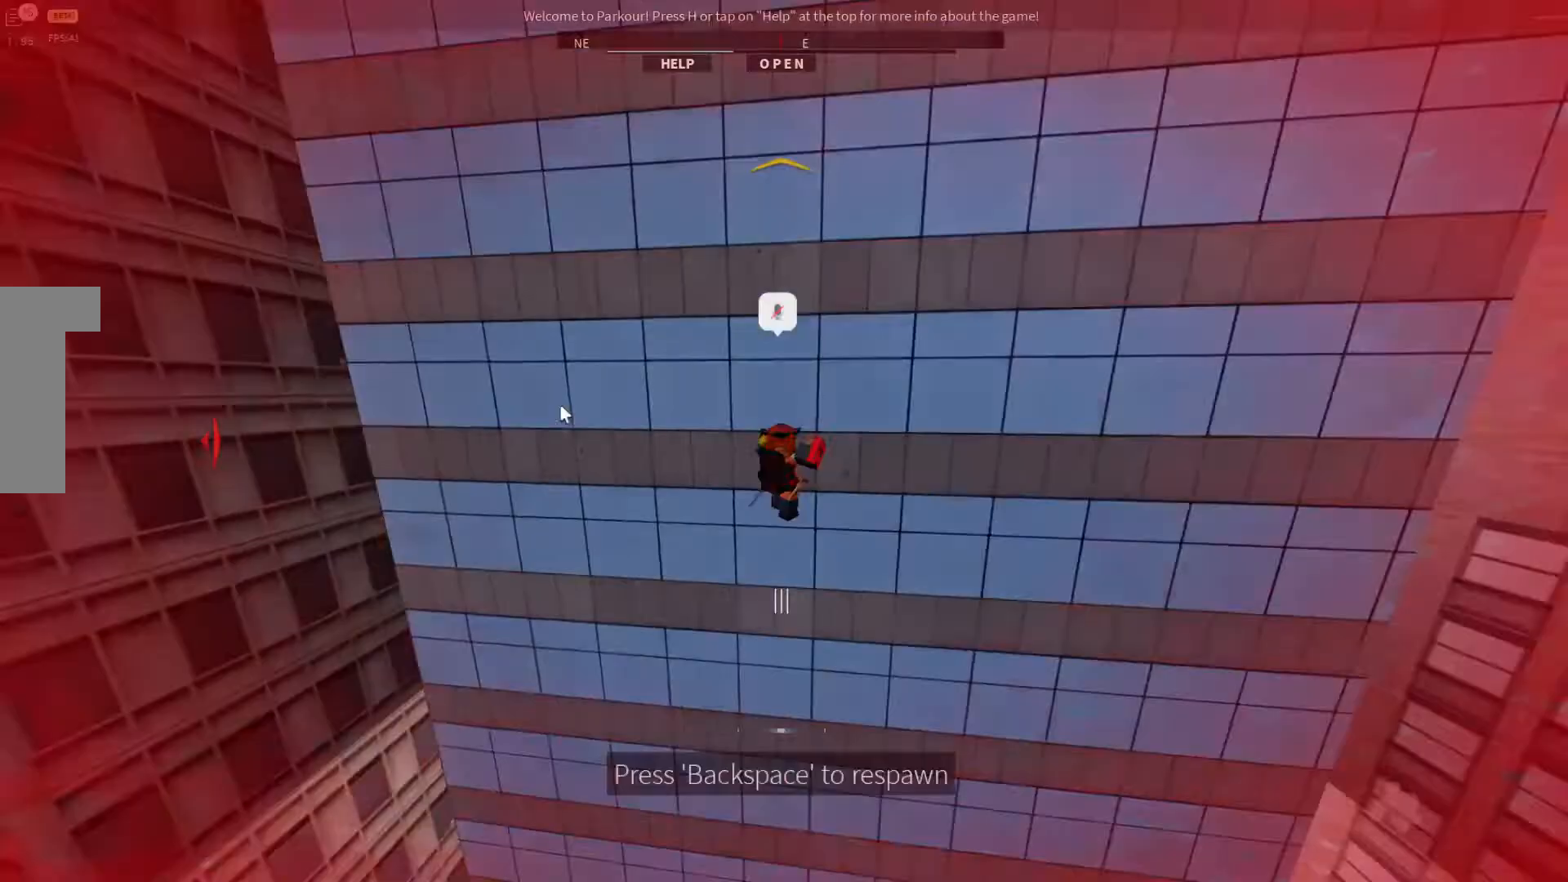
{"keys": []}
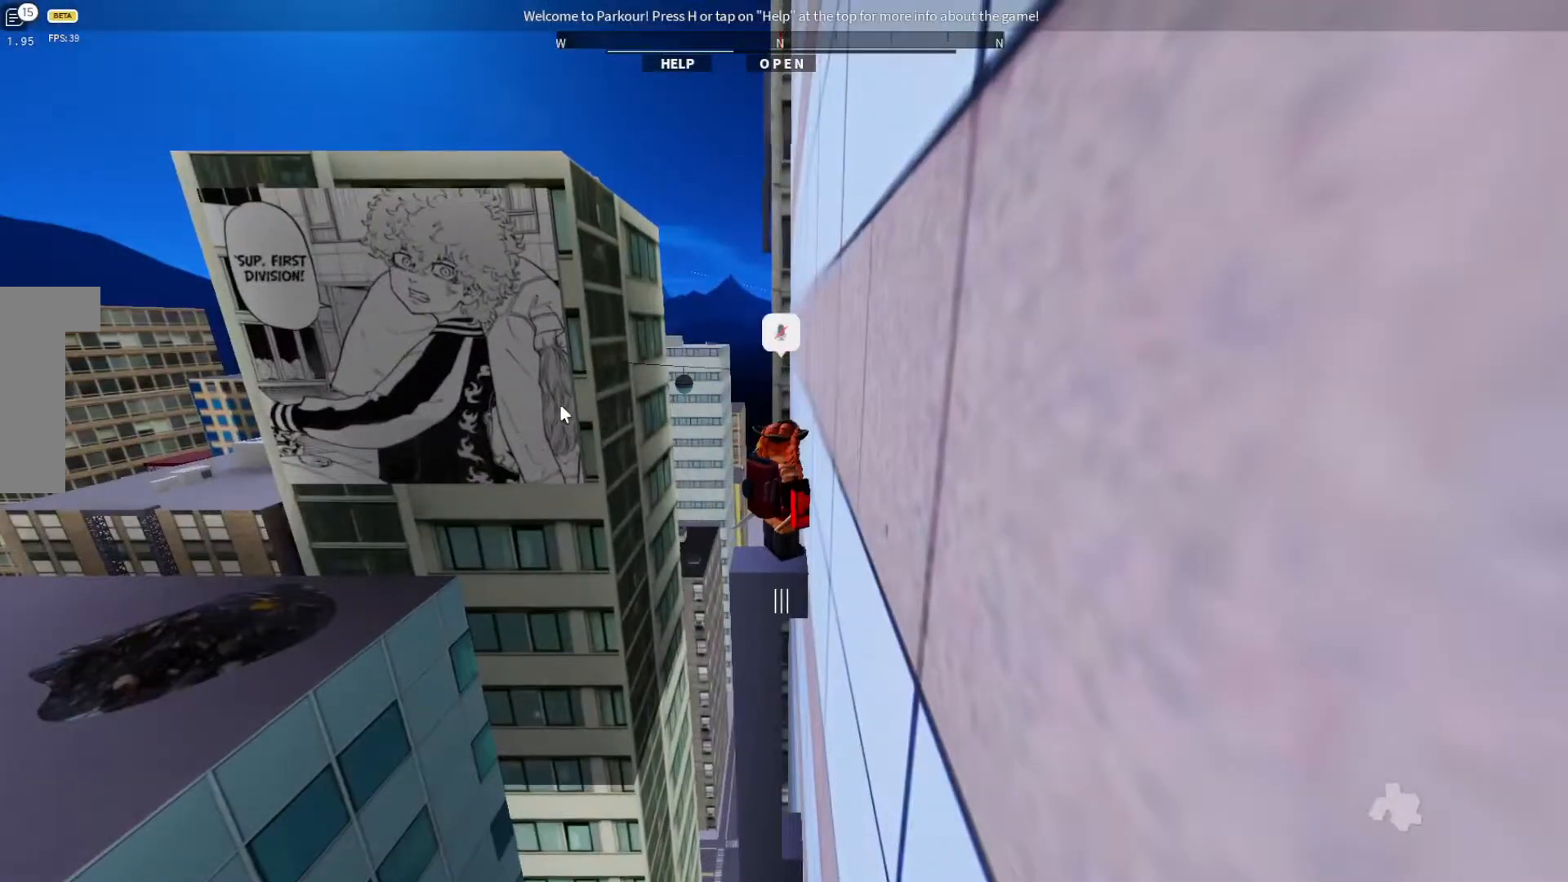
{"keys": [], "events": []}
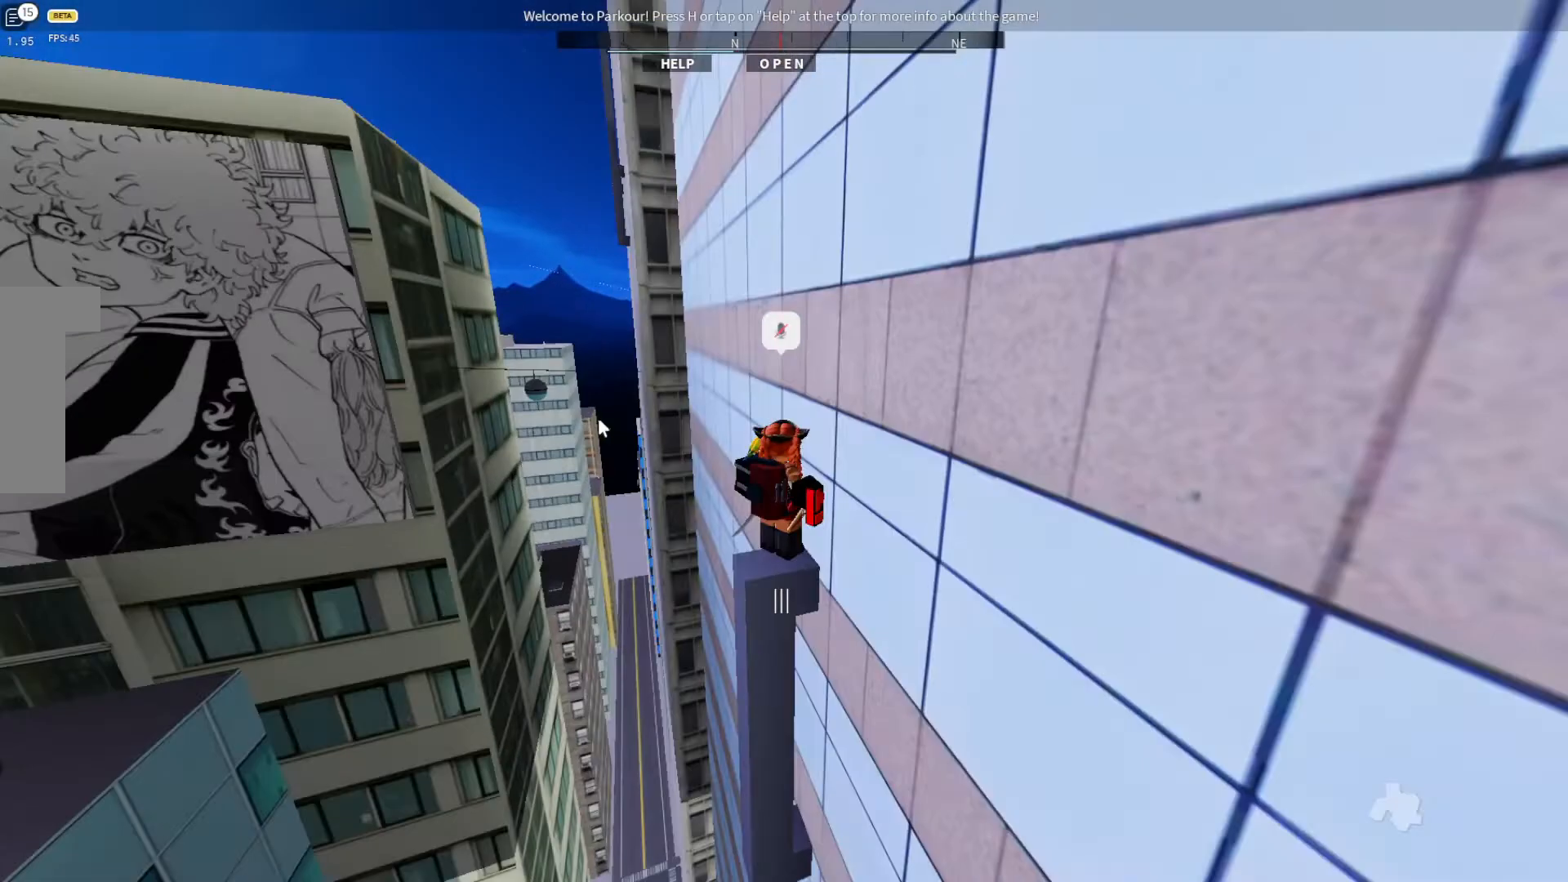
{"keys": ["space"], "events": [[433, "space", "down"]]}
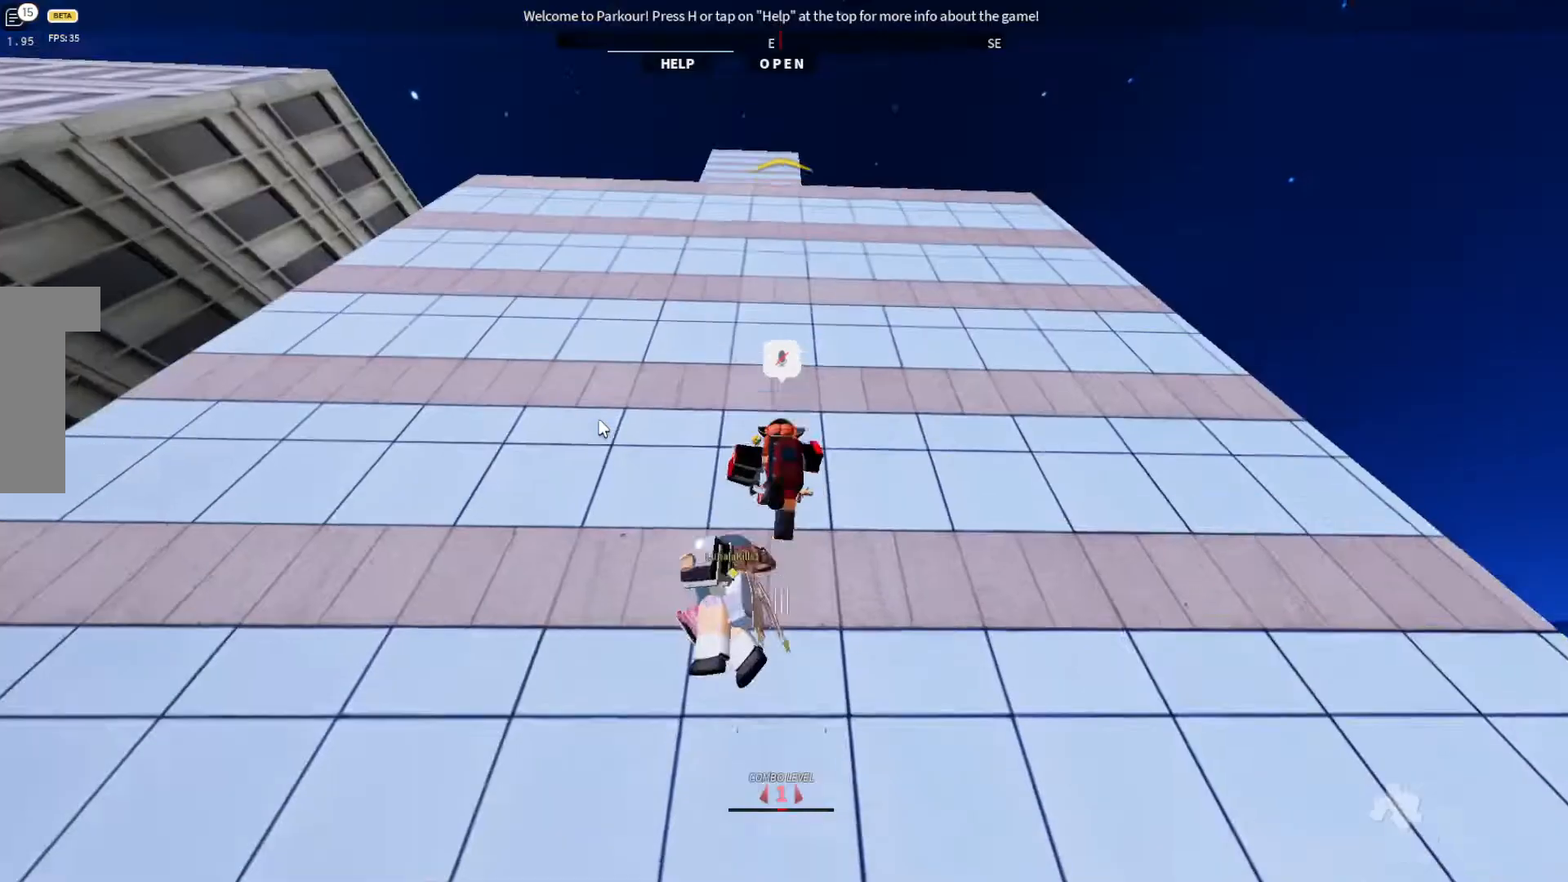
{"keys": [], "events": [[67, "space", "up"]]}
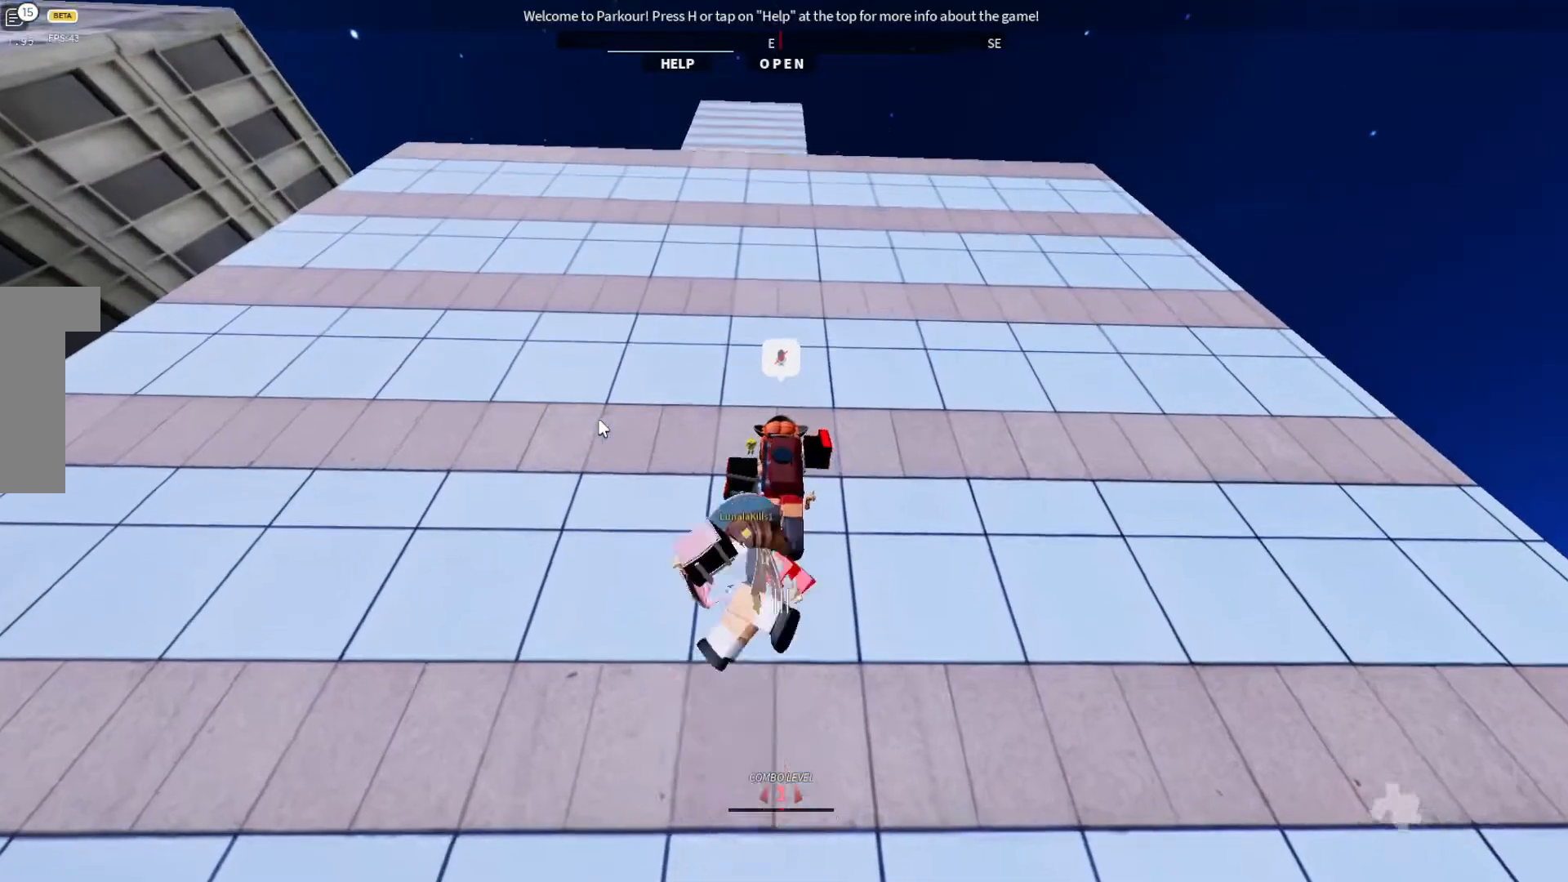
{"keys": [], "events": []}
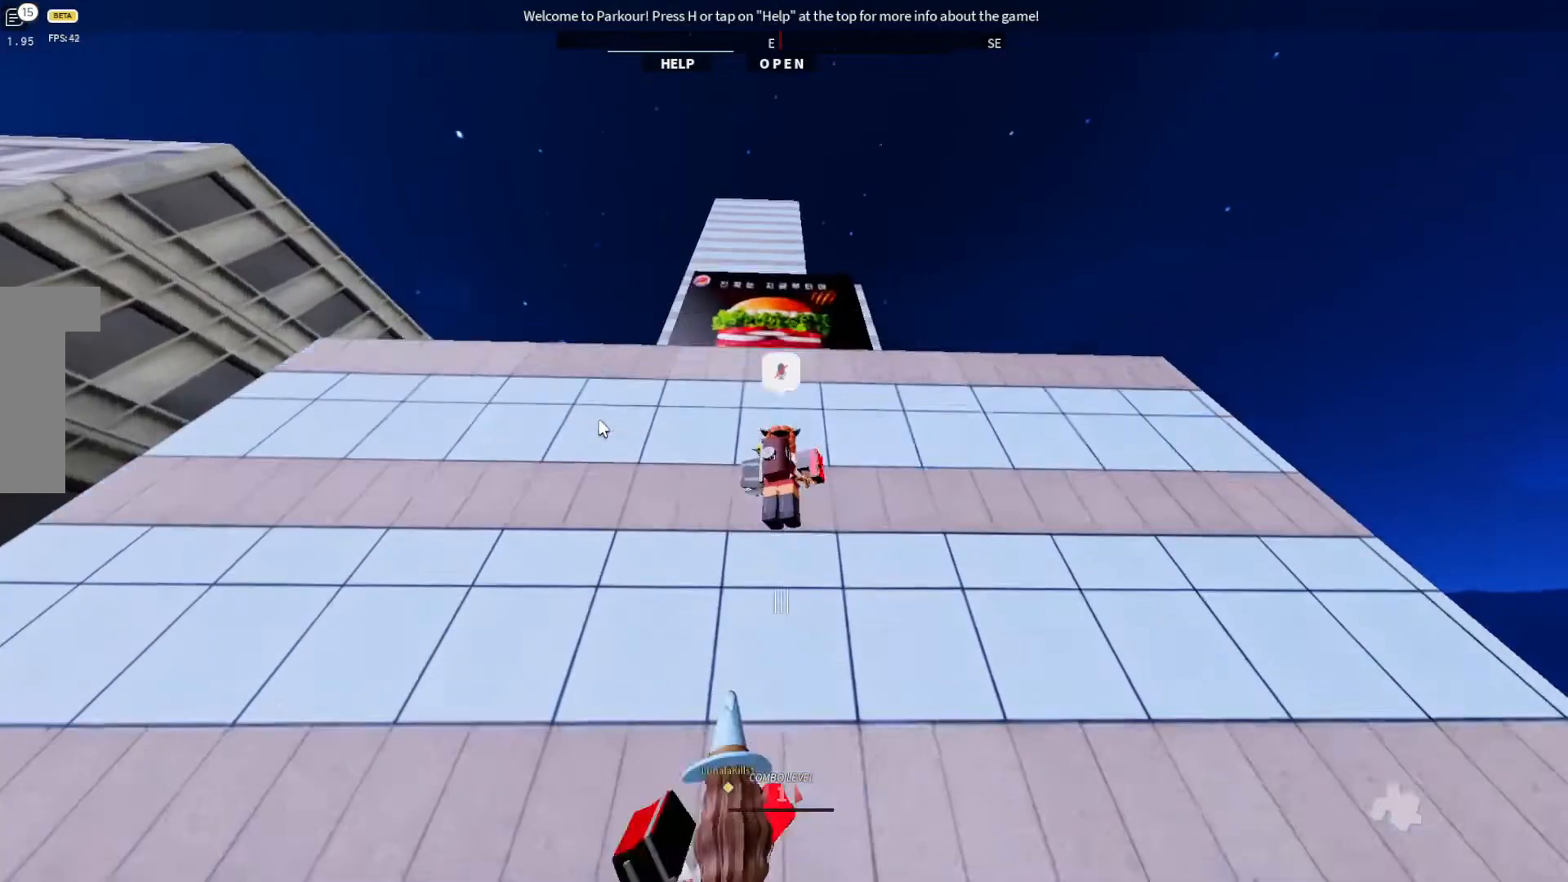
{"keys": ["w"], "events": [[367, "space", "down"], [367, "w", "down"], [433, "space", "up"]]}
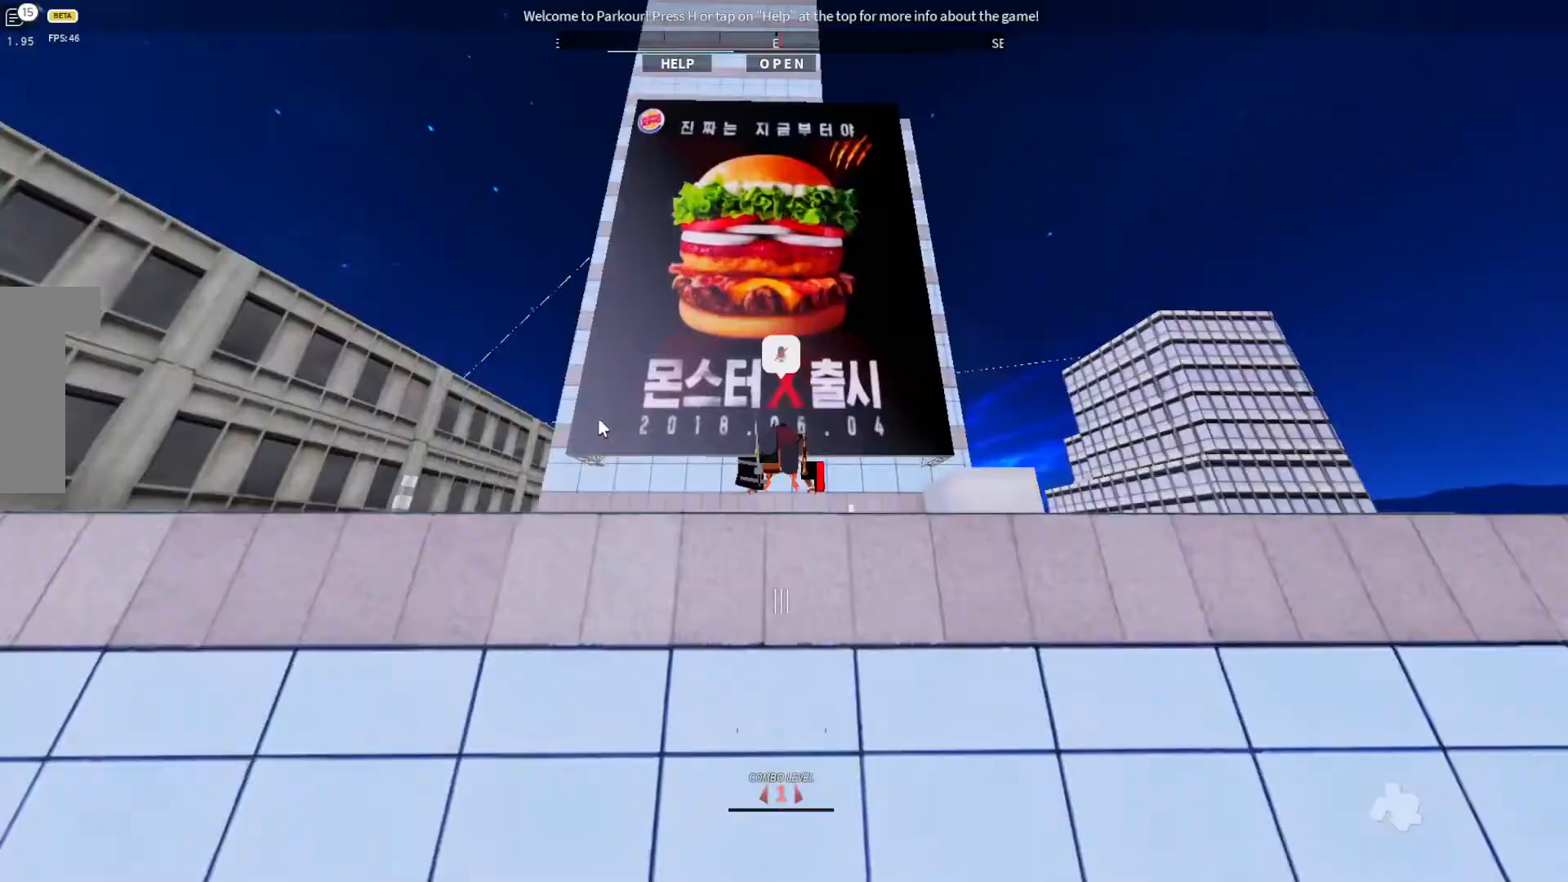
{"keys": [], "events": [[267, "w", "up"]]}